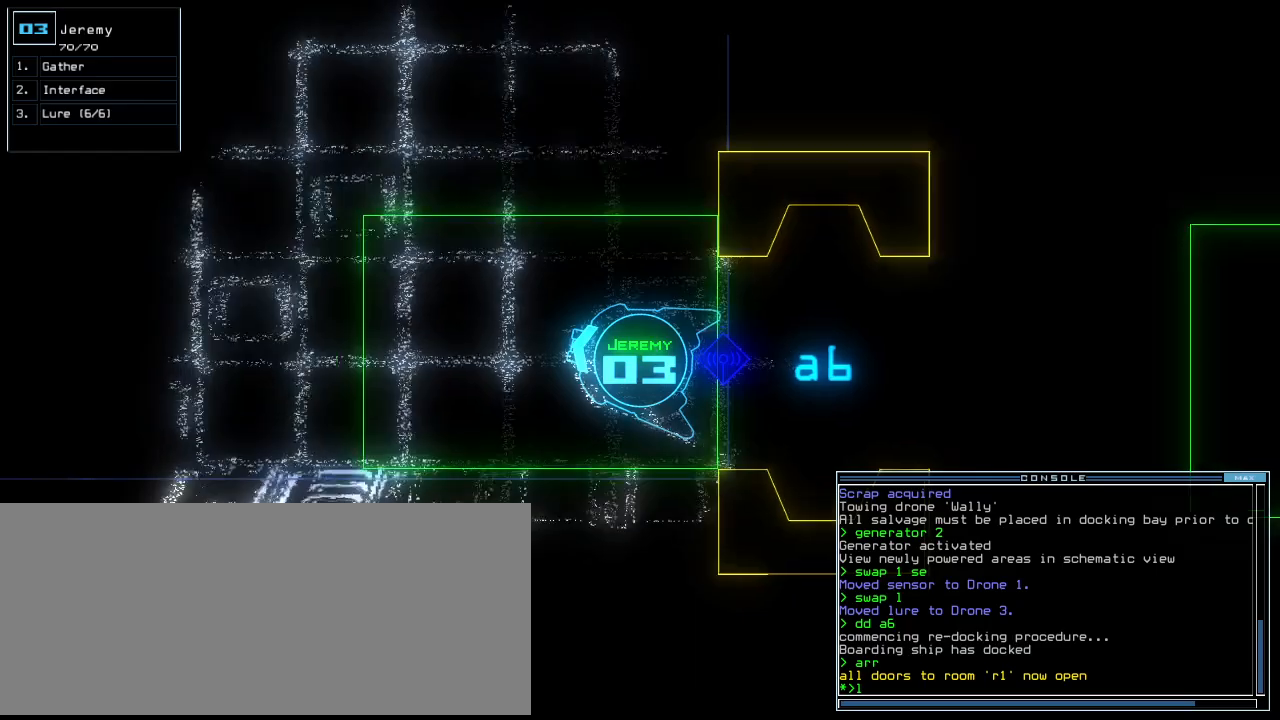
Gameplay with keyboard; each line is a JSON object with the keys held at the frame after it. "events" lists presses ("down") and releases ("up") of ".", "0", "1", "2", "3", "4", "5", "6", "7", "8", "9", "a", "b", "backspace", "c", "caps_lock", "comma", "ctrl_l", "ctrl_r", "d", "down", "e", "equals", "escape", "f", "f10", "g", "h", "i", "j", "k", "l", "left", "m", "minus", "n", "o", "p", "q", "quote", "r", "return", "right", "s", "semicolon", "shift_l", "shift_r", "space", "t", "tab", "tilde", "u", "up", "v", "w", "x", "y" and "z" between this image and that frame as [ms after this image, input, new state], when the widget could be followed in between. No other keys are recorded. Mouse input is not recorded.
{"keys": ["up"]}
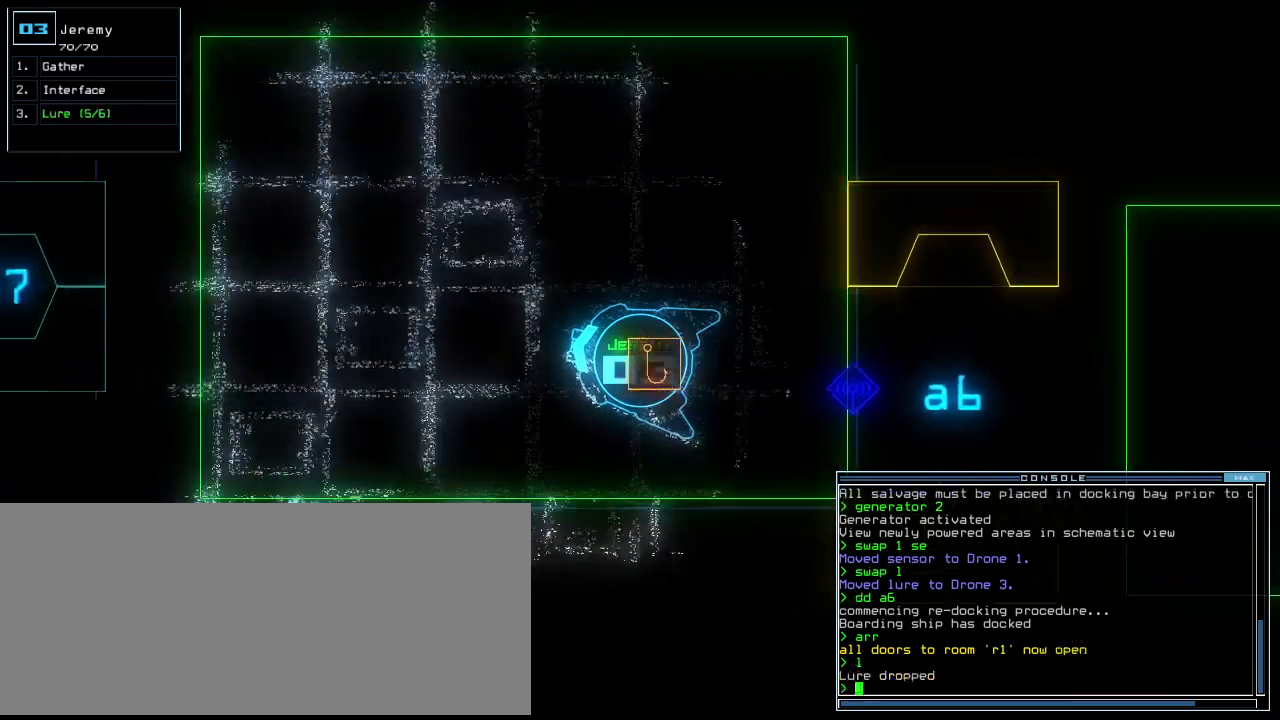
{"keys": ["down"]}
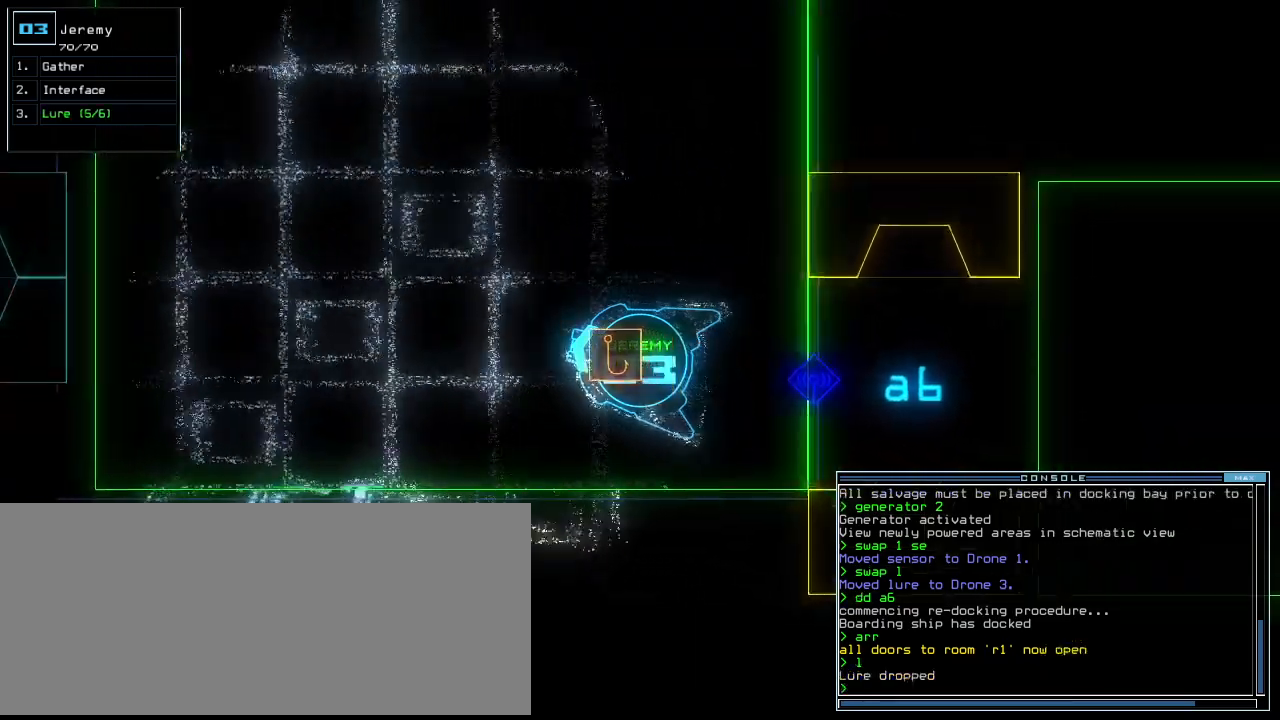
{"keys": ["down"], "events": []}
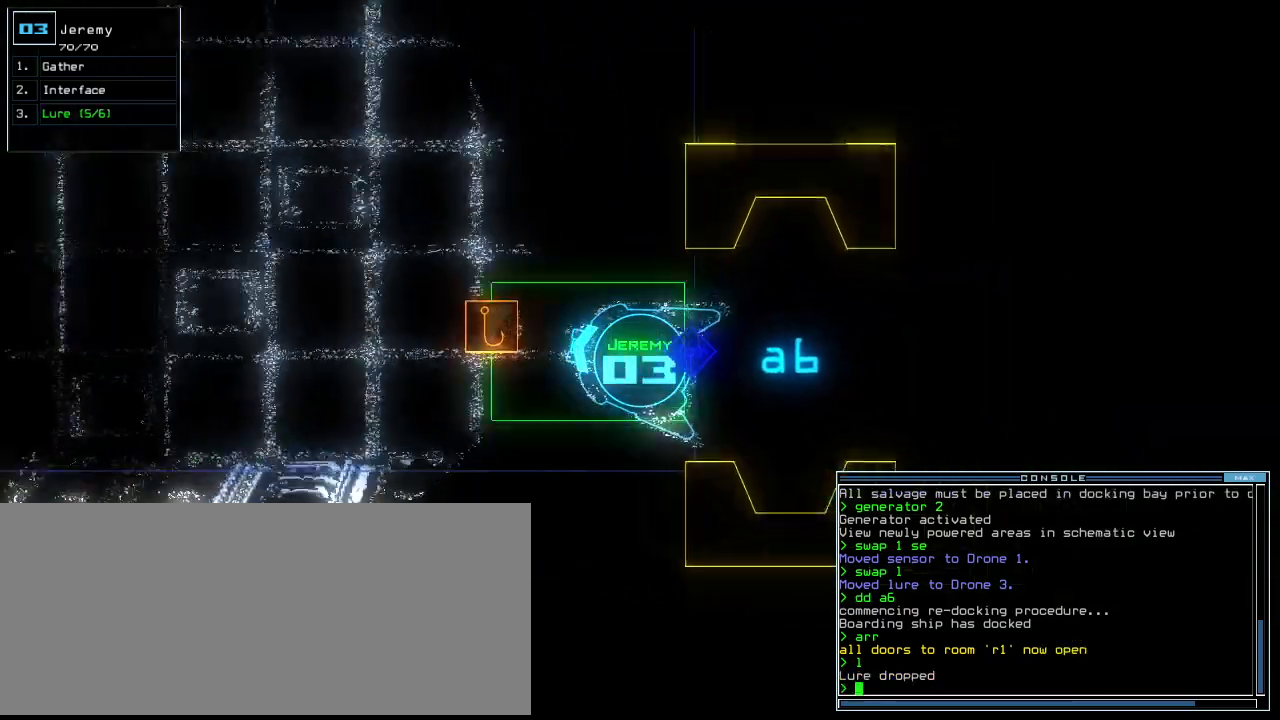
{"keys": ["down"], "events": [[300, "left", "down"], [340, "left", "up"]]}
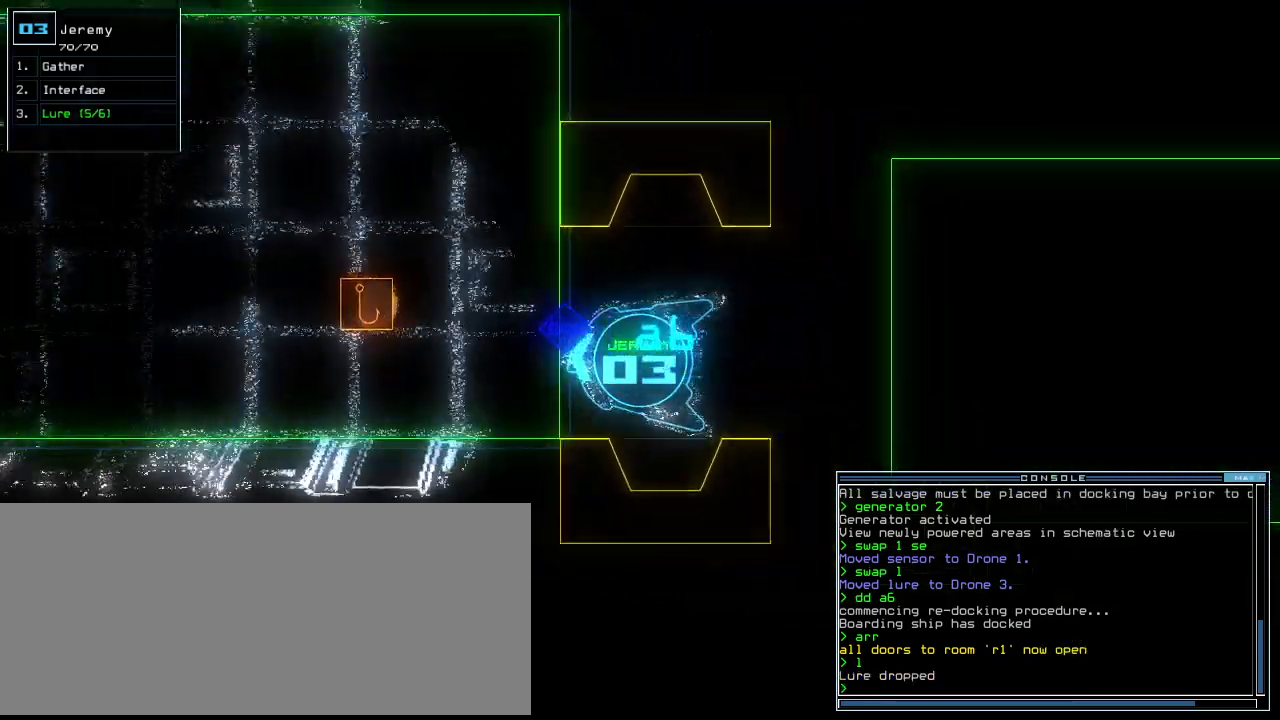
{"keys": ["down"], "events": []}
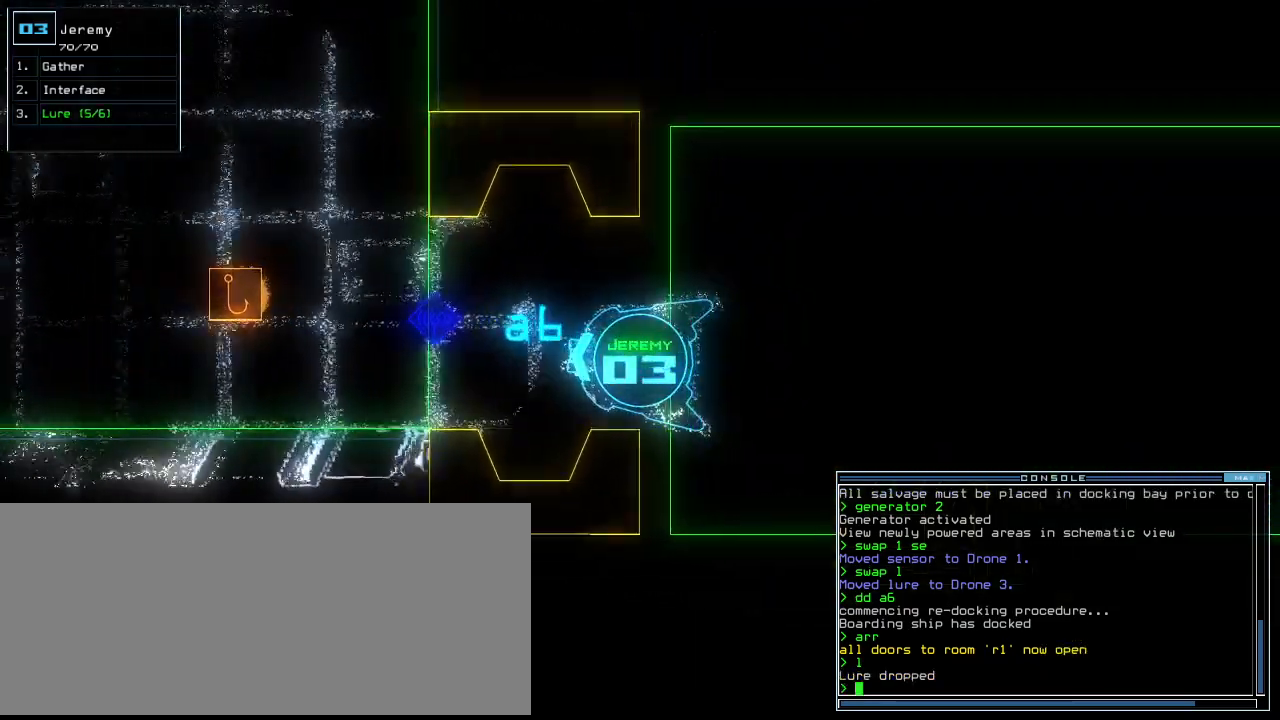
{"keys": ["down"], "events": []}
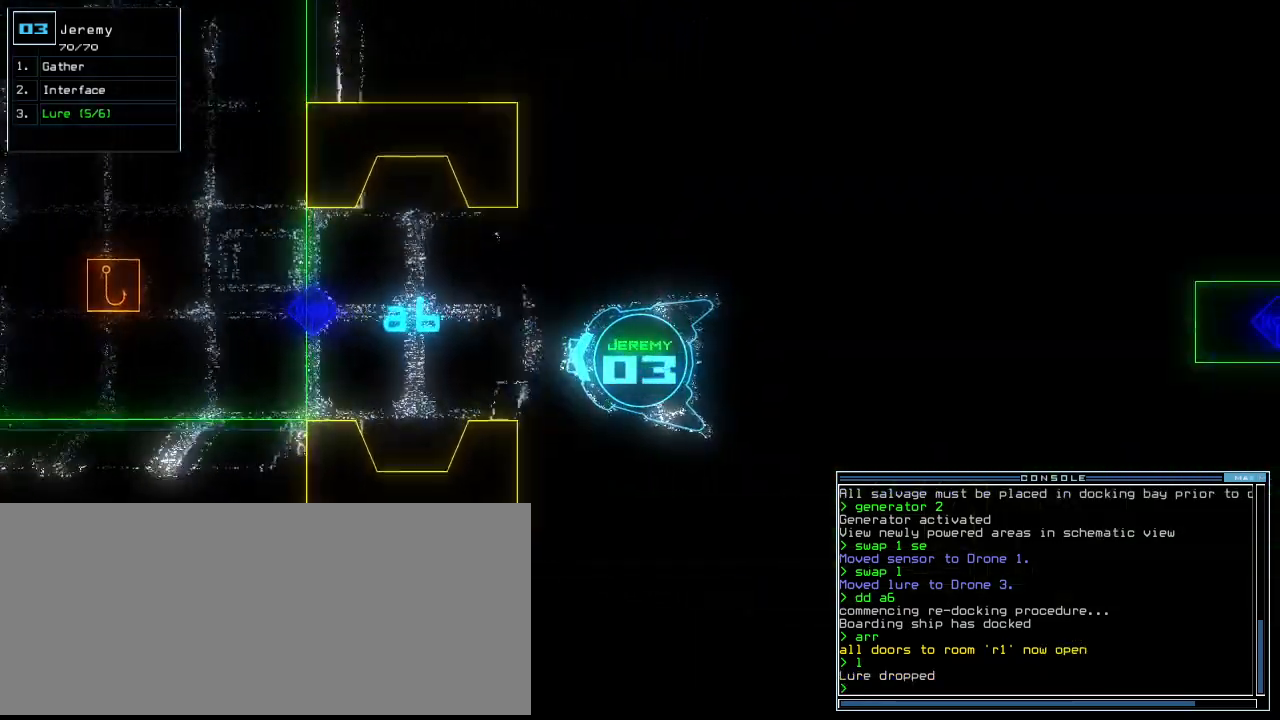
{"keys": [], "events": [[80, "down", "up"], [160, "space", "down"], [240, "space", "up"]]}
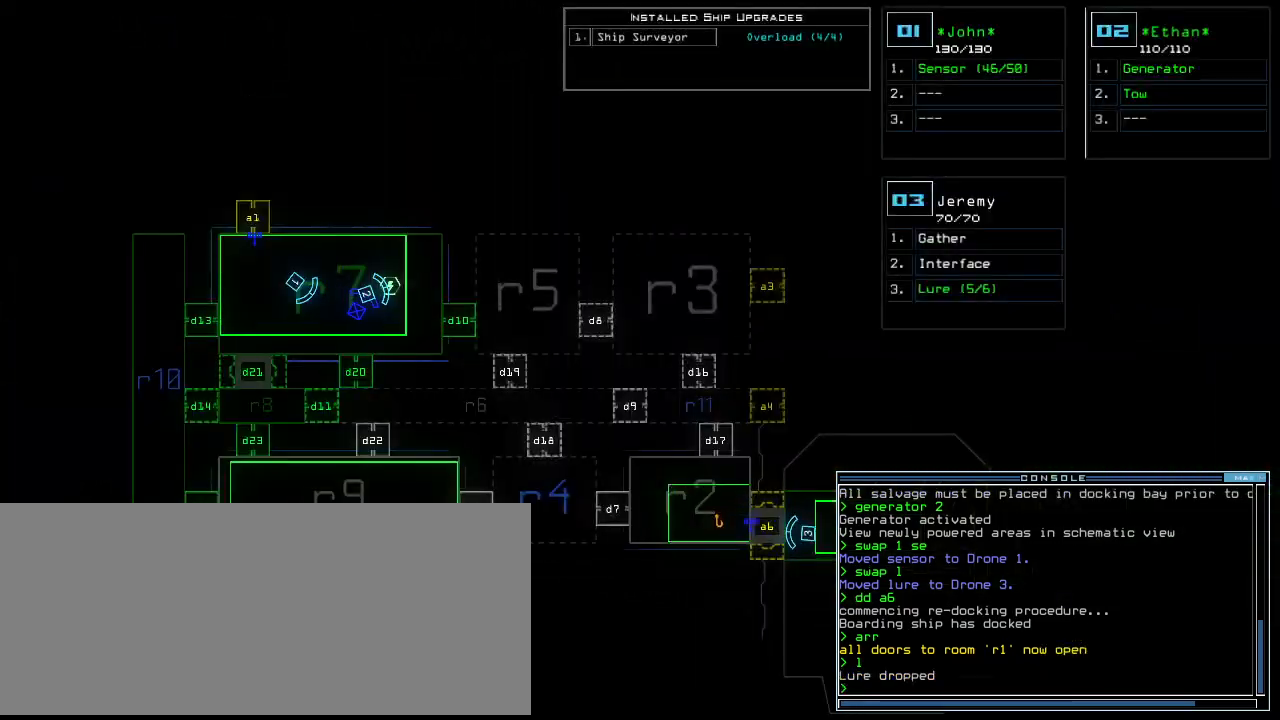
{"keys": [], "events": []}
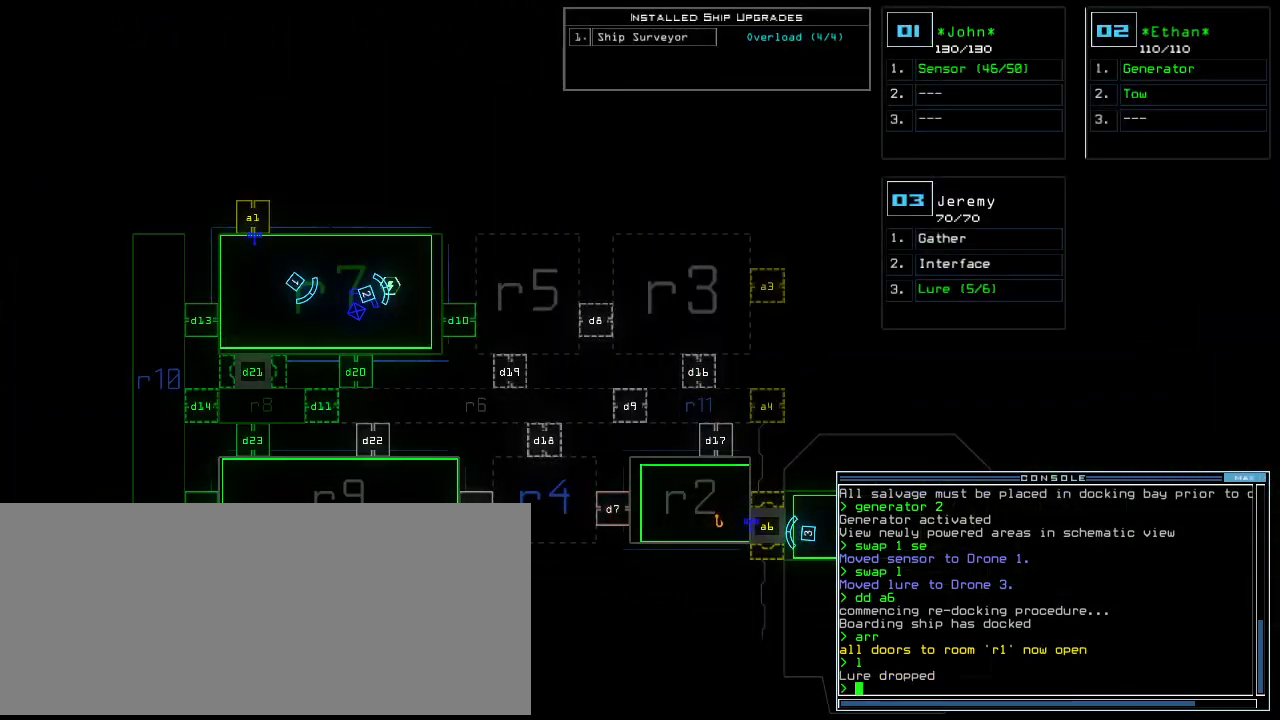
{"keys": [], "events": []}
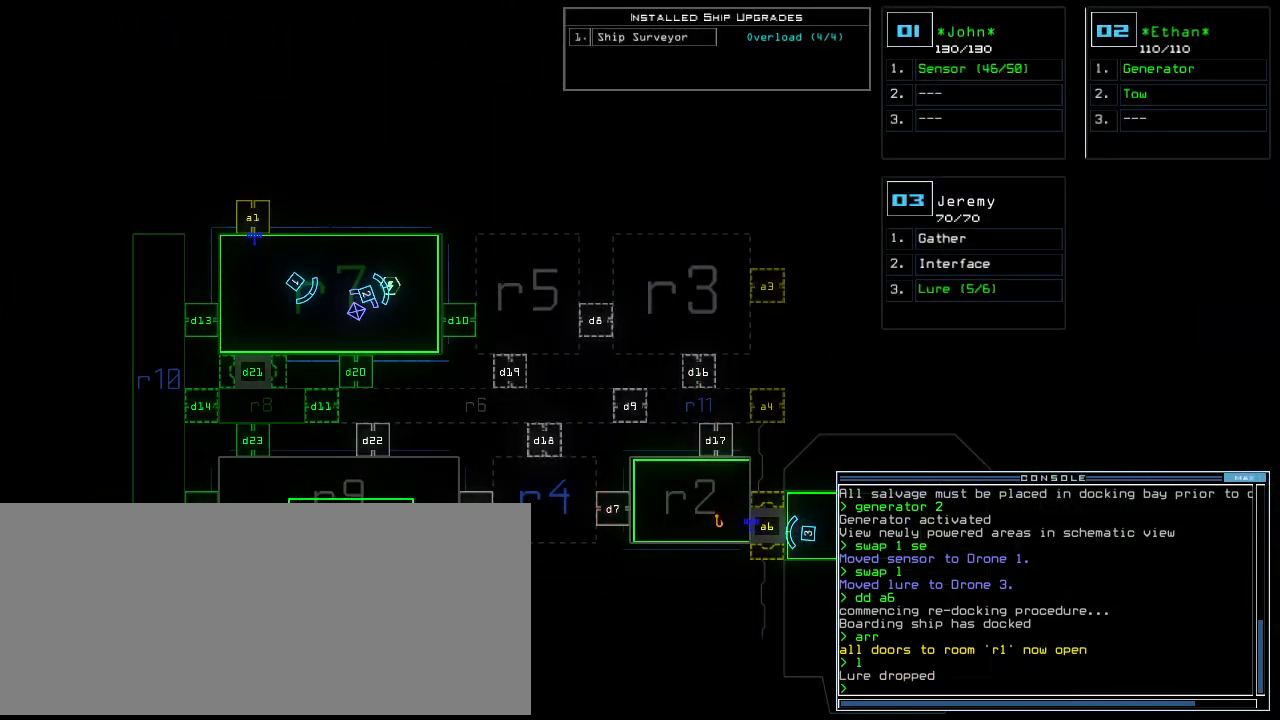
{"keys": [], "events": []}
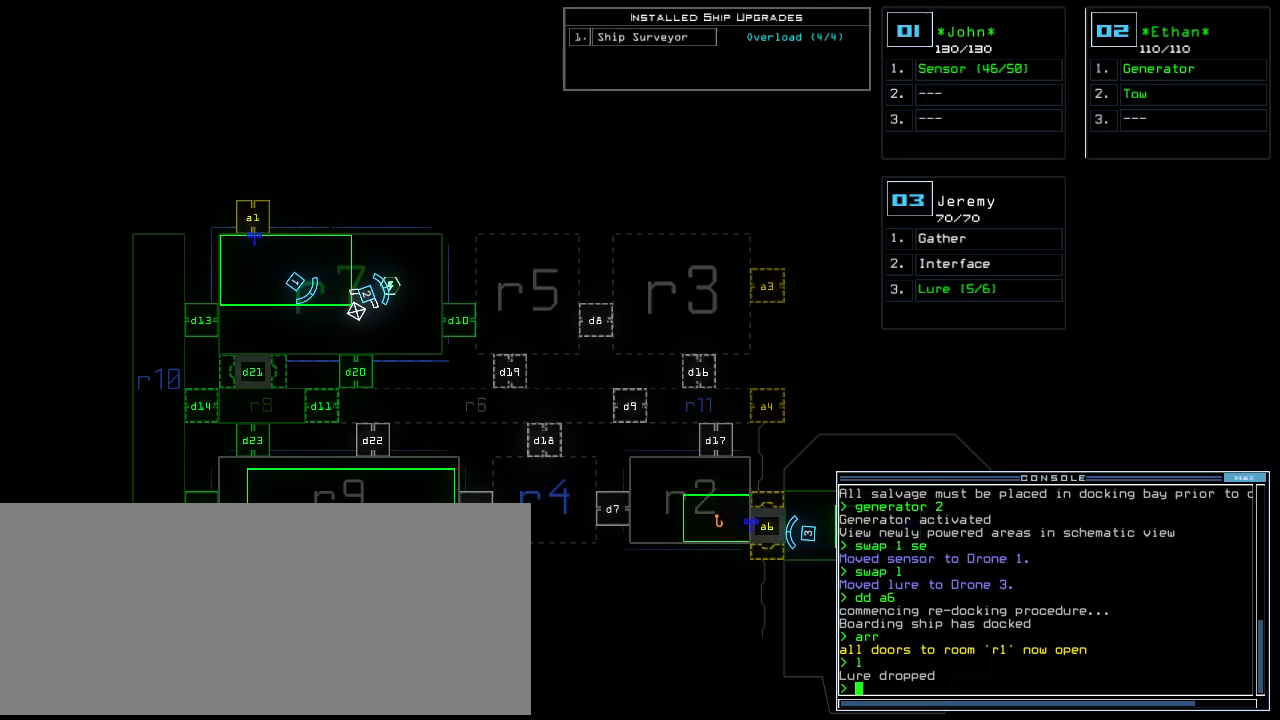
{"keys": [], "events": []}
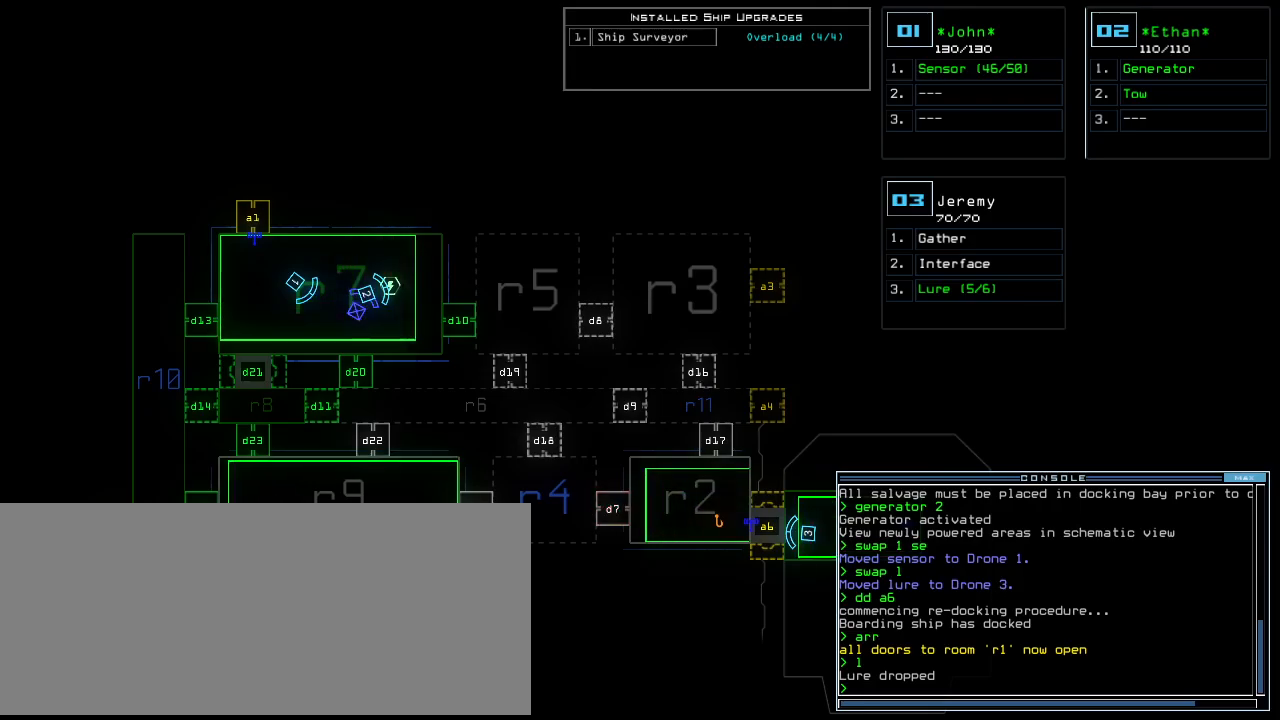
{"keys": [], "events": []}
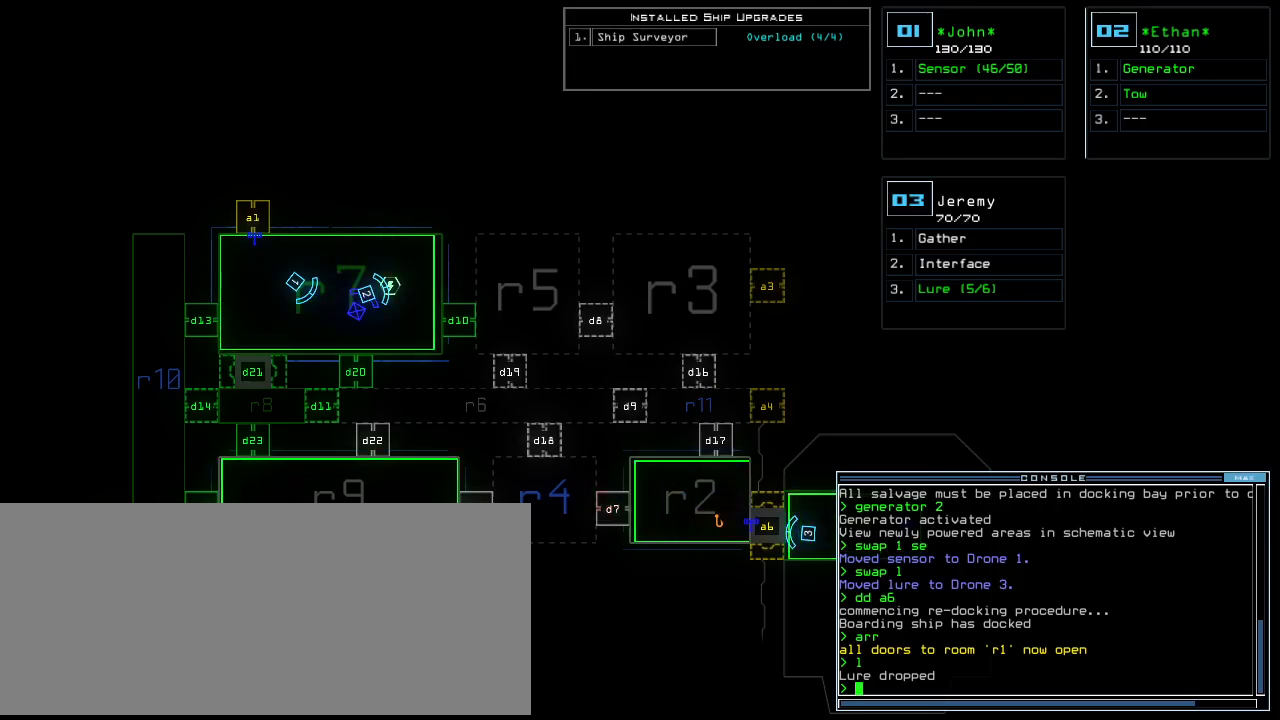
{"keys": [], "events": []}
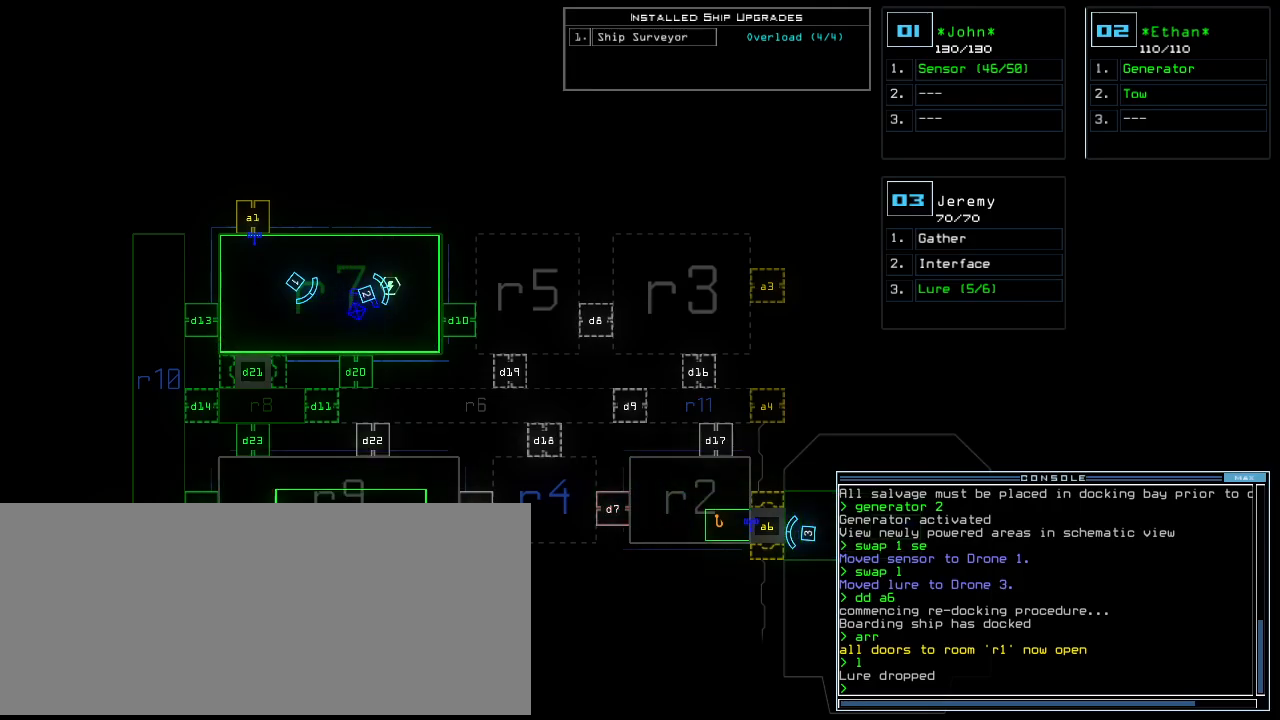
{"keys": [], "events": [[80, "f10", "down"], [240, "f10", "up"]]}
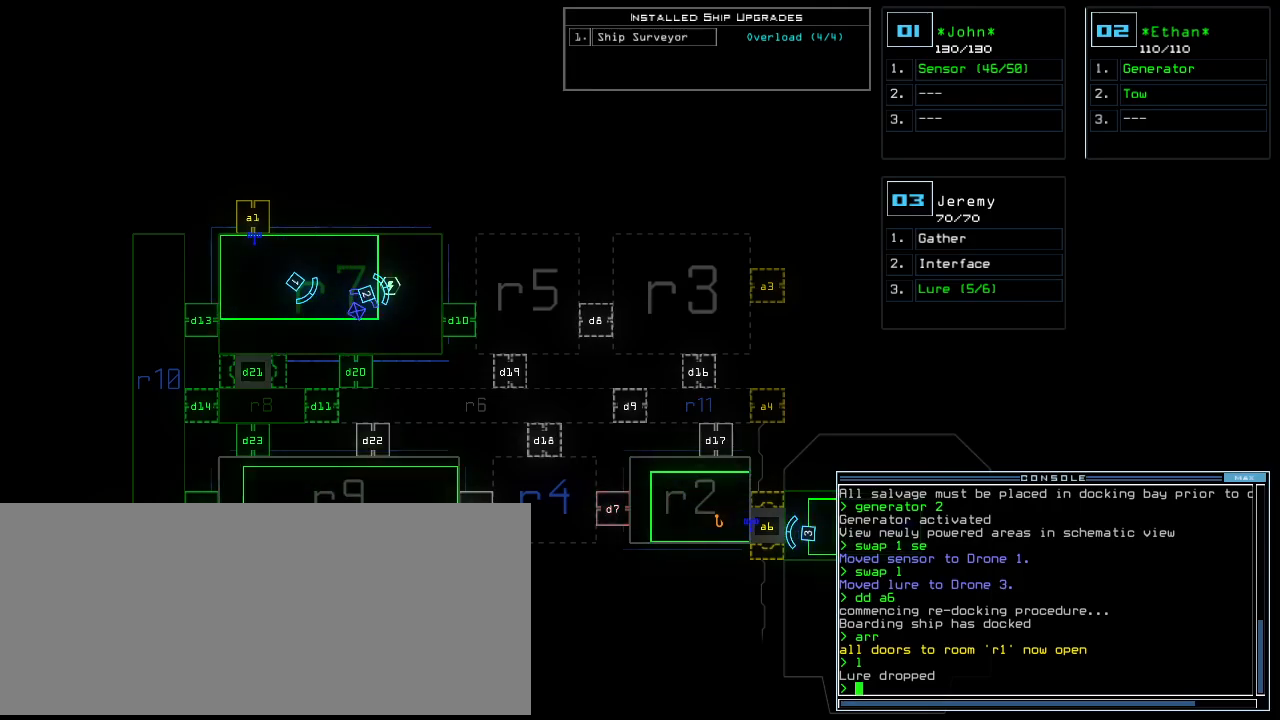
{"keys": [], "events": []}
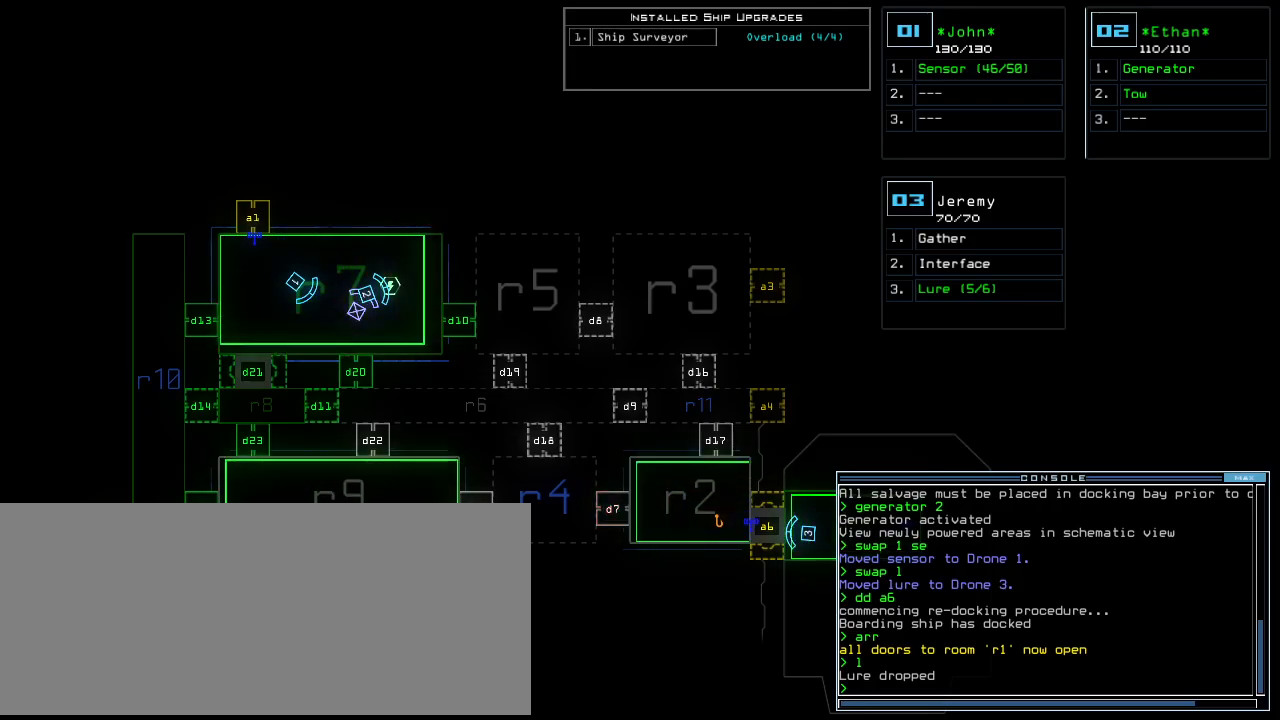
{"keys": [], "events": []}
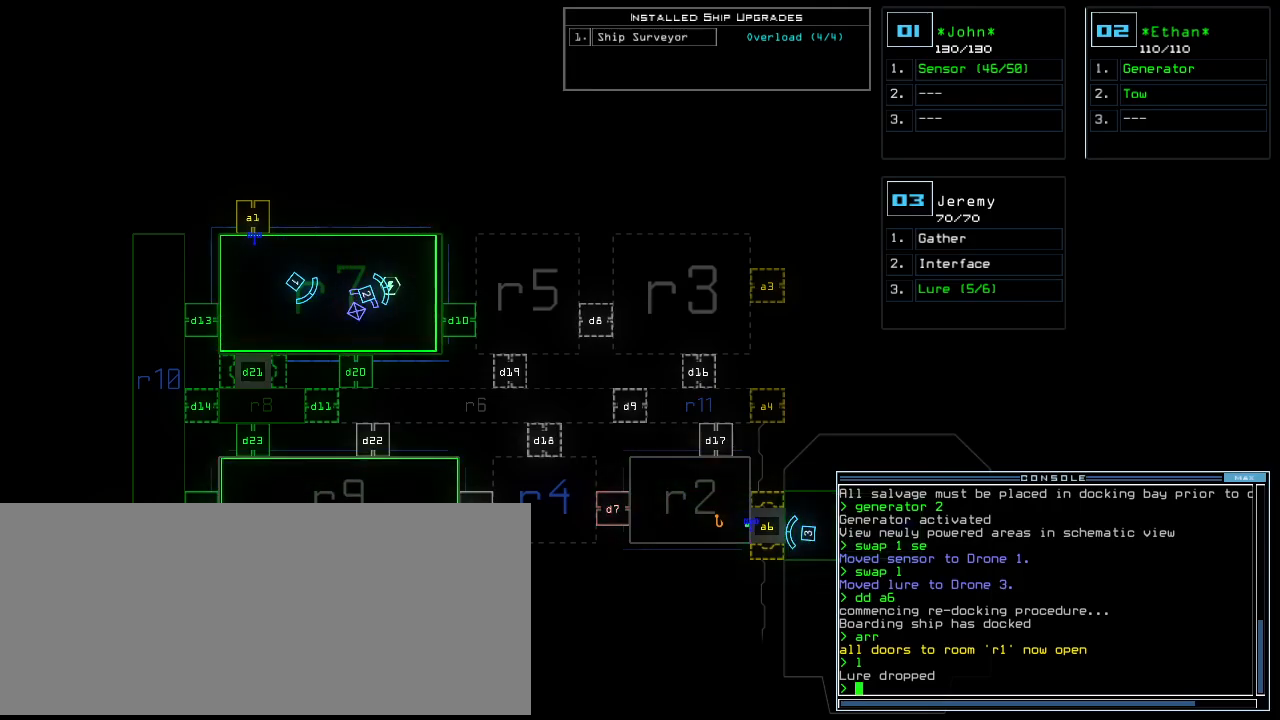
{"keys": [], "events": []}
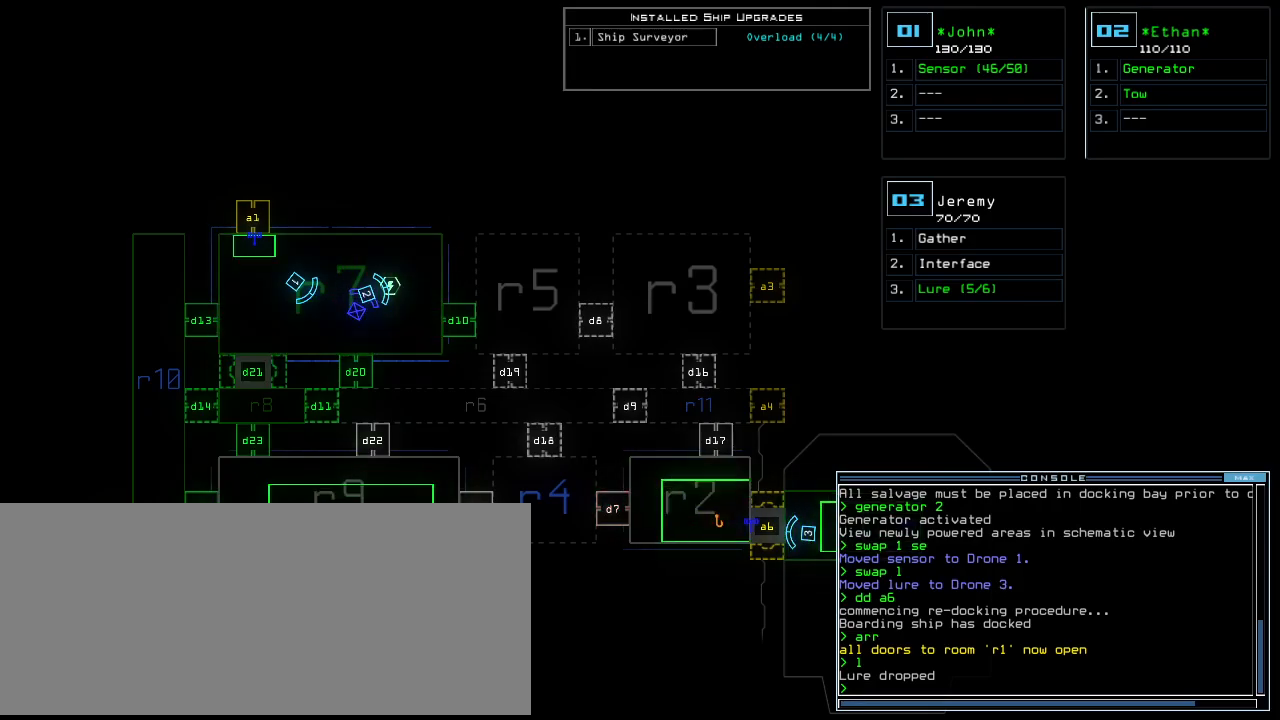
{"keys": ["1", "right", "up"], "events": [[20, "f10", "down"], [140, "f10", "up"], [500, "1", "down"], [500, "right", "down"], [500, "up", "down"]]}